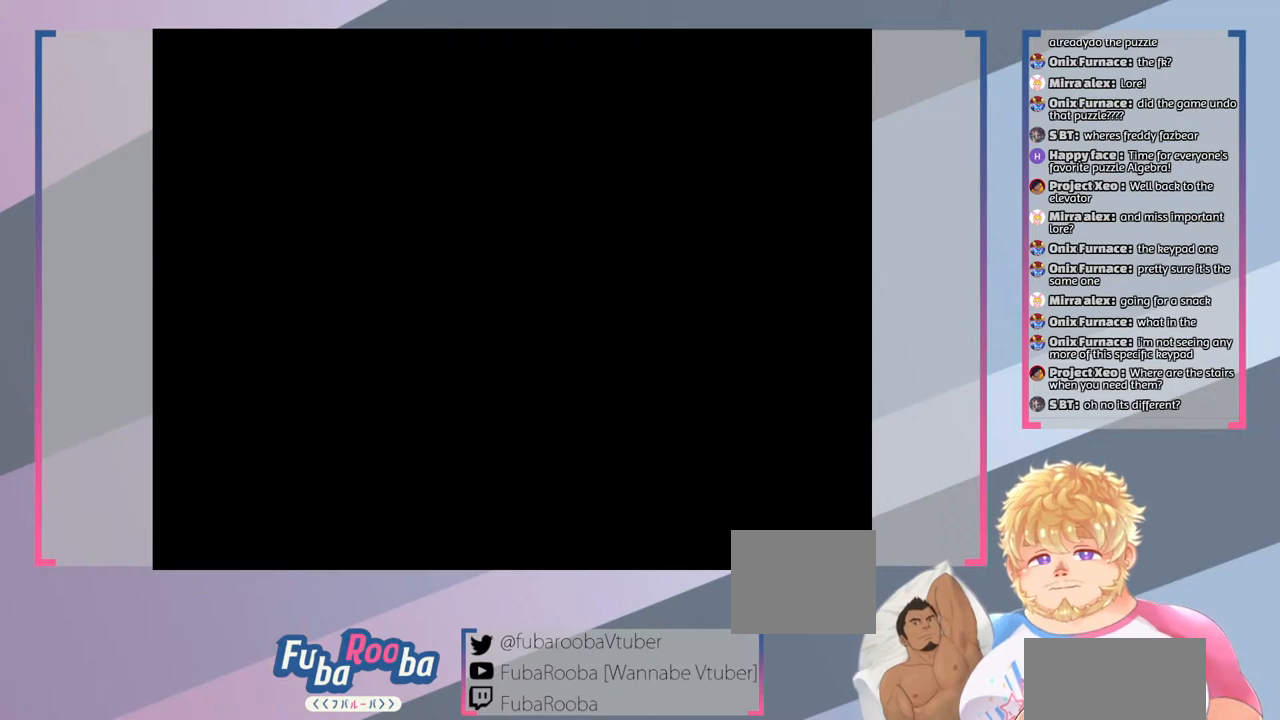
Gameplay with a controller (PlayStation layout); each line is a JSON object with the inputs held at the frame after it. "events" lists button and stick changes between this image and that frame as [ms after this image, input, new state], when the widget could be followed in between. Not read: L3 R3.
{"buttons": [], "left_stick": "center", "right_stick": "center", "events": []}
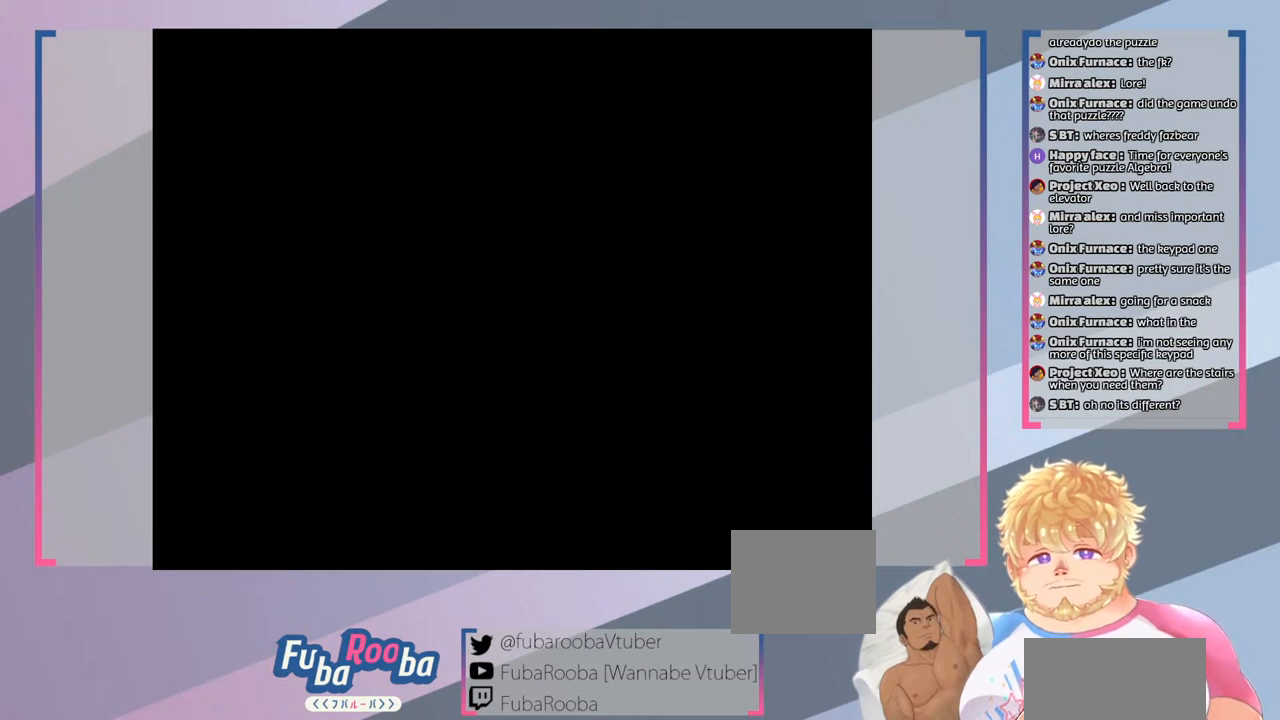
{"buttons": [], "left_stick": "center", "right_stick": "center", "events": []}
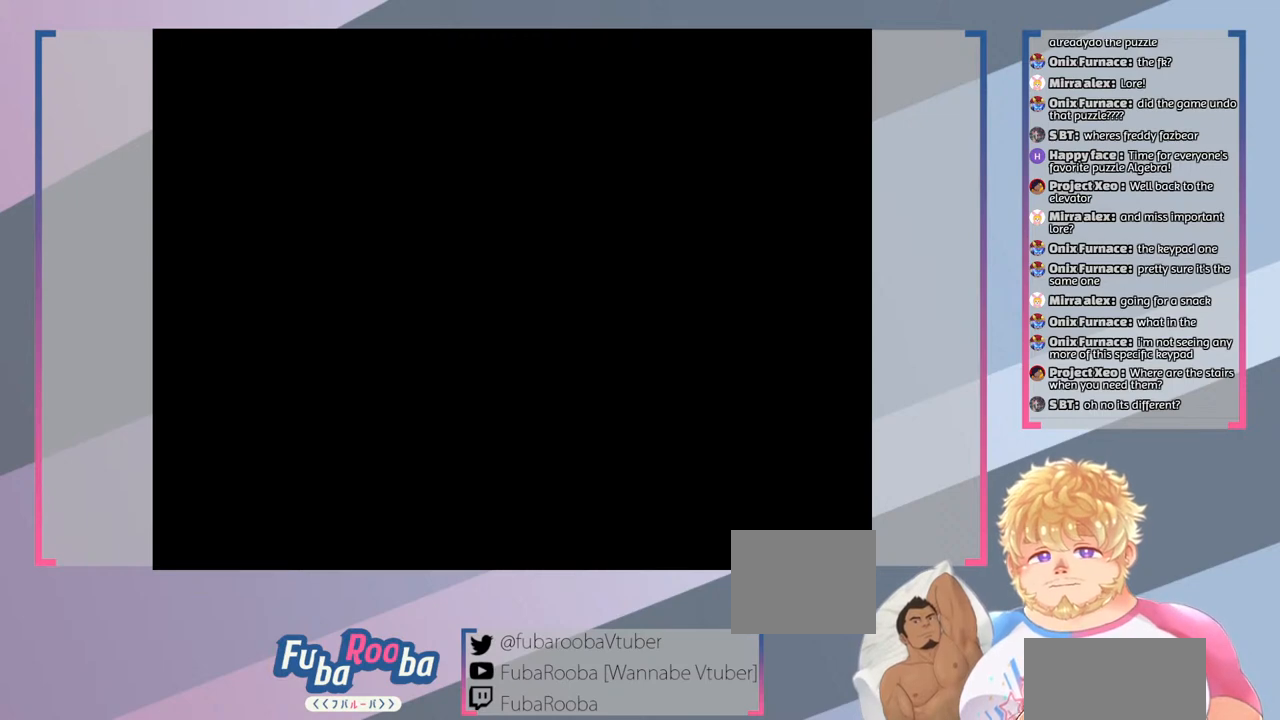
{"buttons": [], "left_stick": "center", "right_stick": "center", "events": []}
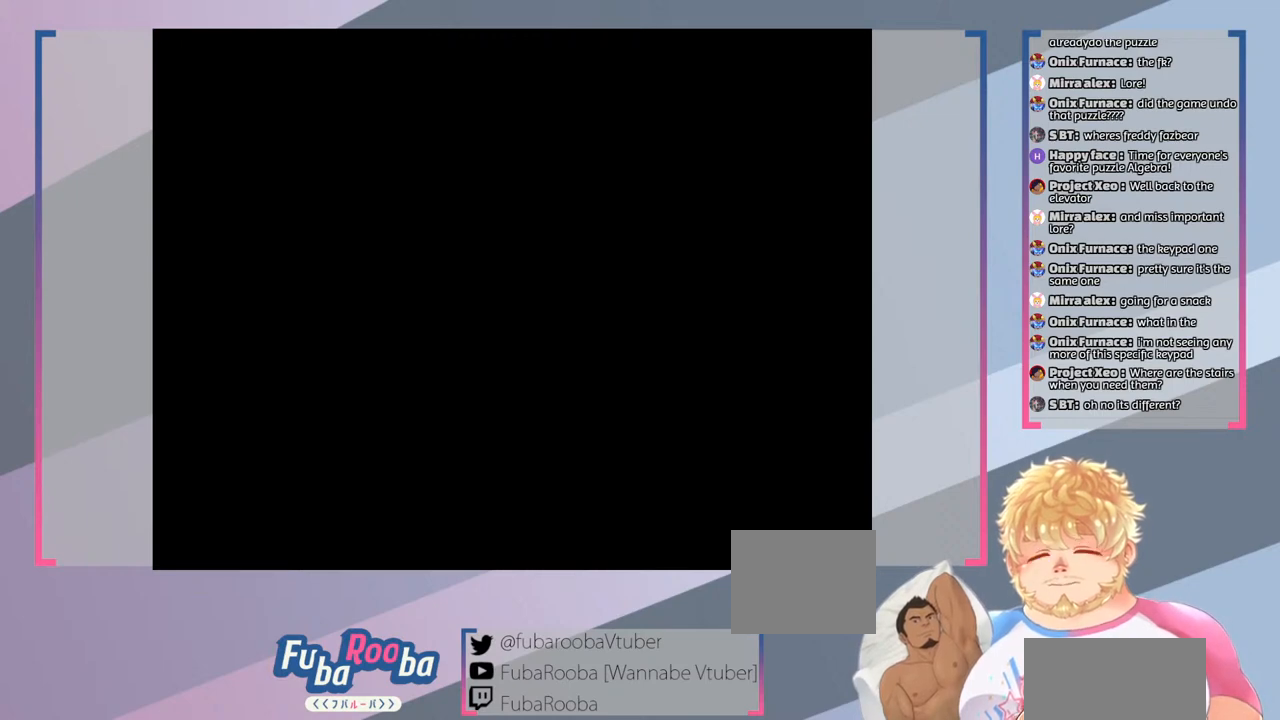
{"buttons": [], "left_stick": "center", "right_stick": "center", "events": []}
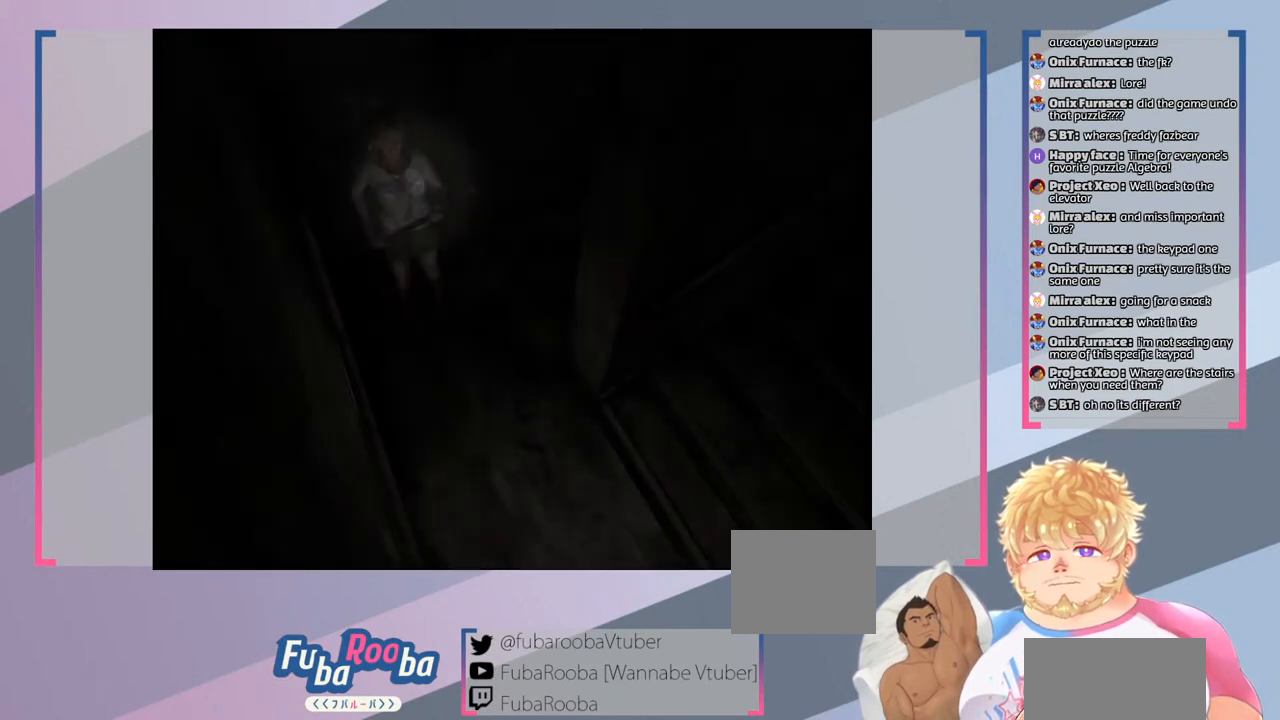
{"buttons": [], "left_stick": "center", "right_stick": "center", "events": []}
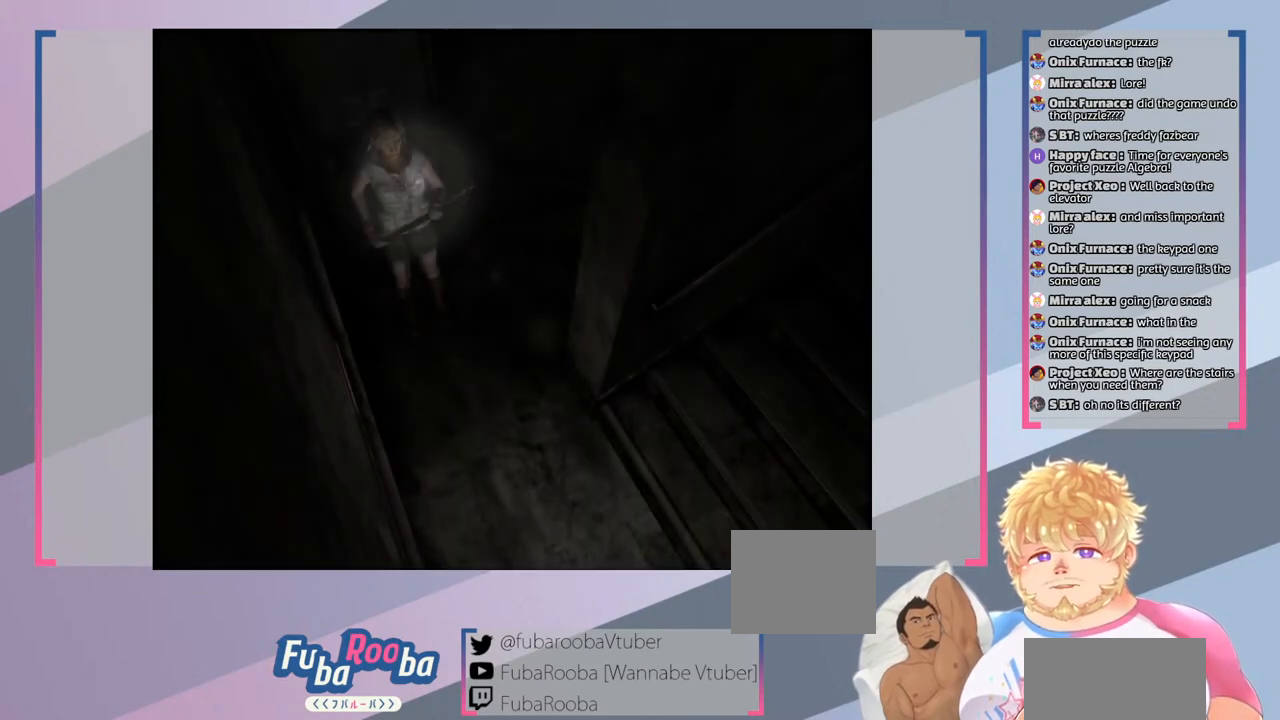
{"buttons": [], "left_stick": "up", "right_stick": "center", "events": [[233, "left_stick", "up"]]}
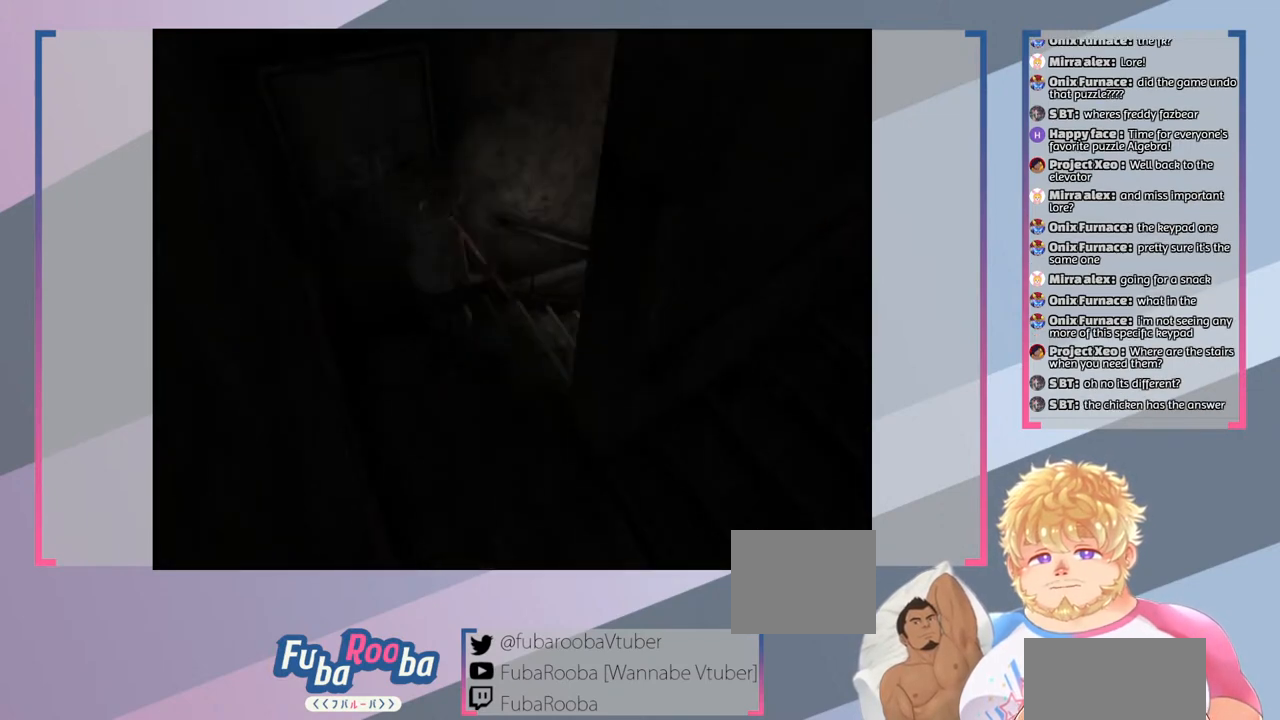
{"buttons": [], "left_stick": "center", "right_stick": "center", "events": [[100, "left_stick", "up-right"], [267, "left_stick", "center"]]}
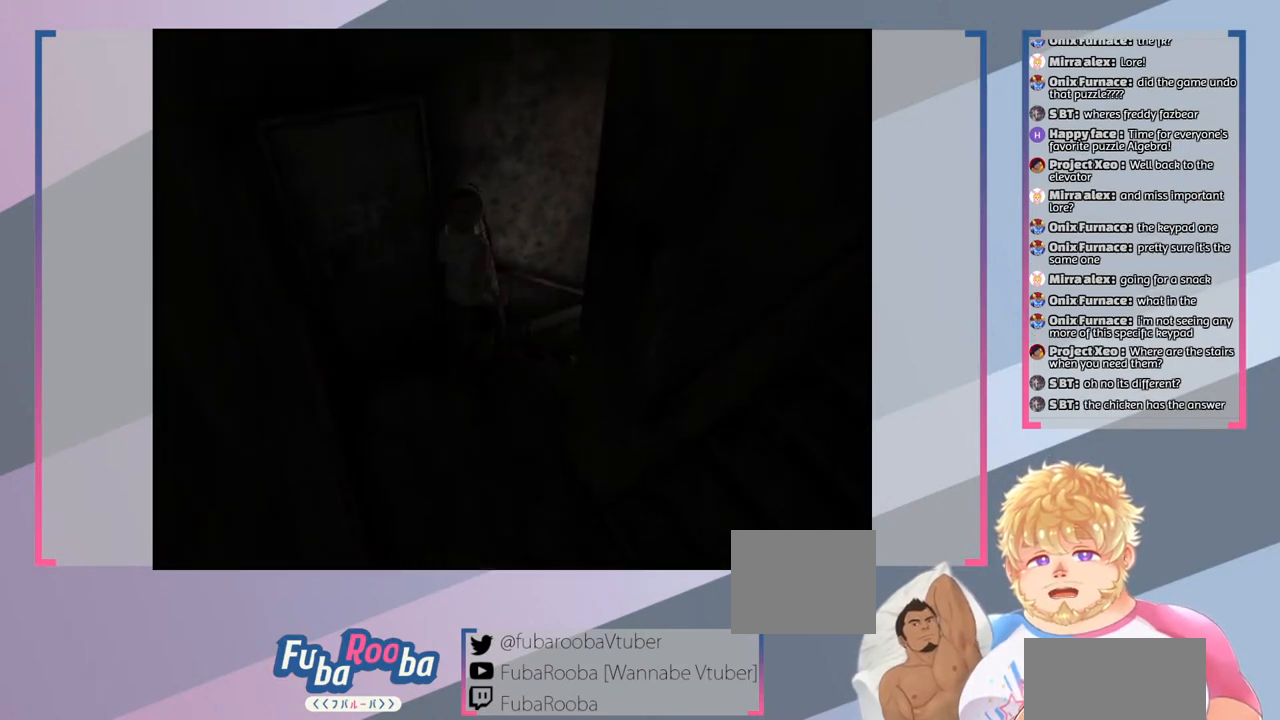
{"buttons": [], "left_stick": "down", "right_stick": "center", "events": [[67, "left_stick", "down"]]}
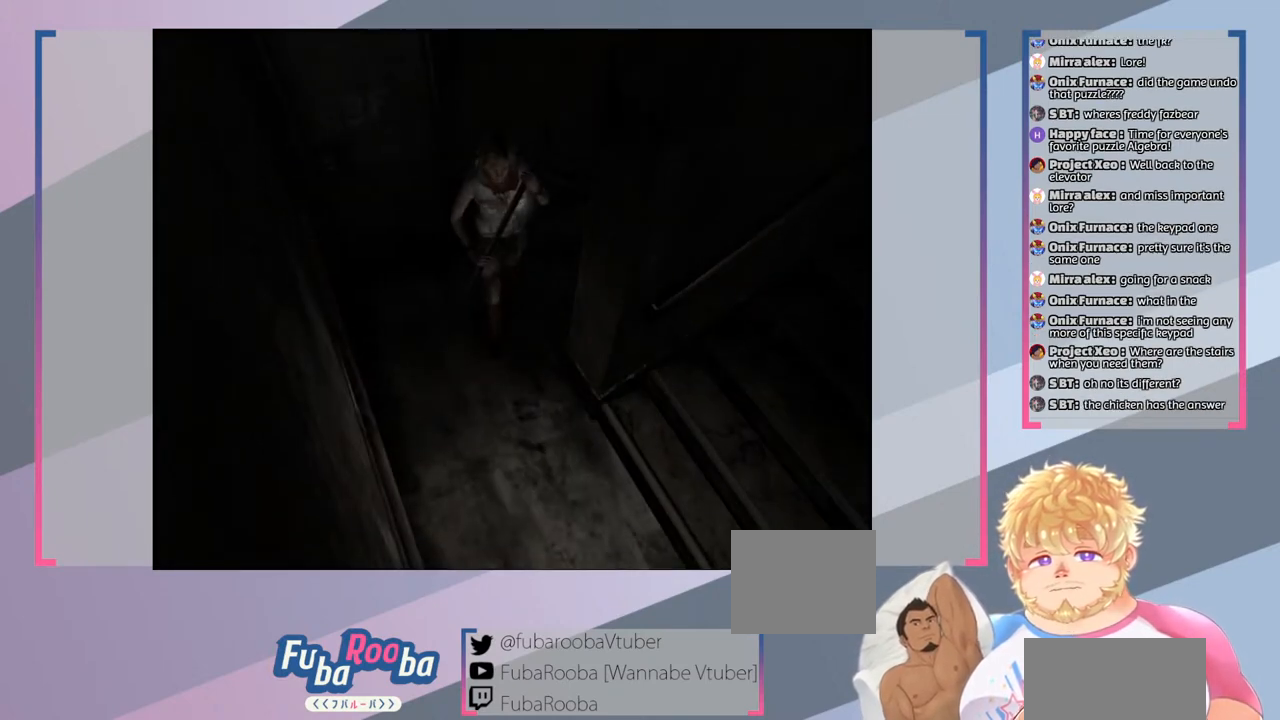
{"buttons": ["SQUARE"], "left_stick": "down", "right_stick": "center", "events": [[233, "SQUARE", "down"]]}
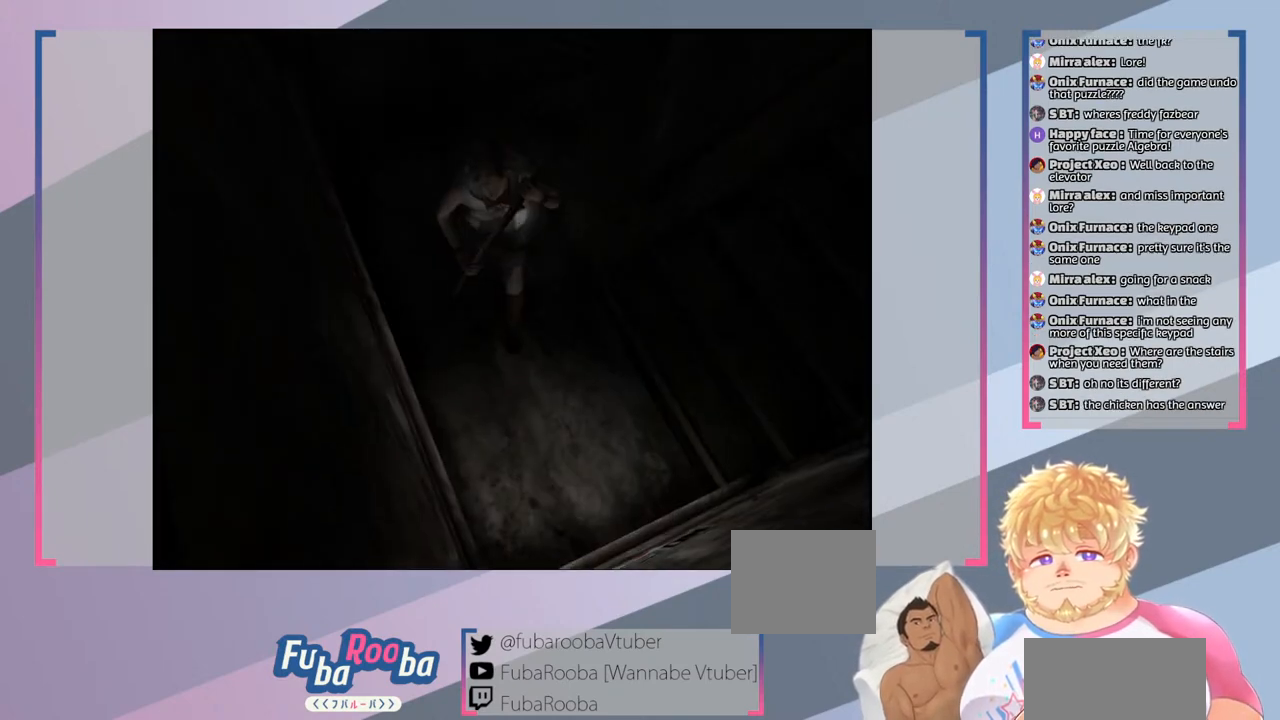
{"buttons": ["SQUARE"], "left_stick": "center", "right_stick": "center", "events": [[67, "left_stick", "down-right"], [200, "left_stick", "right"], [300, "left_stick", "up-right"], [467, "left_stick", "center"]]}
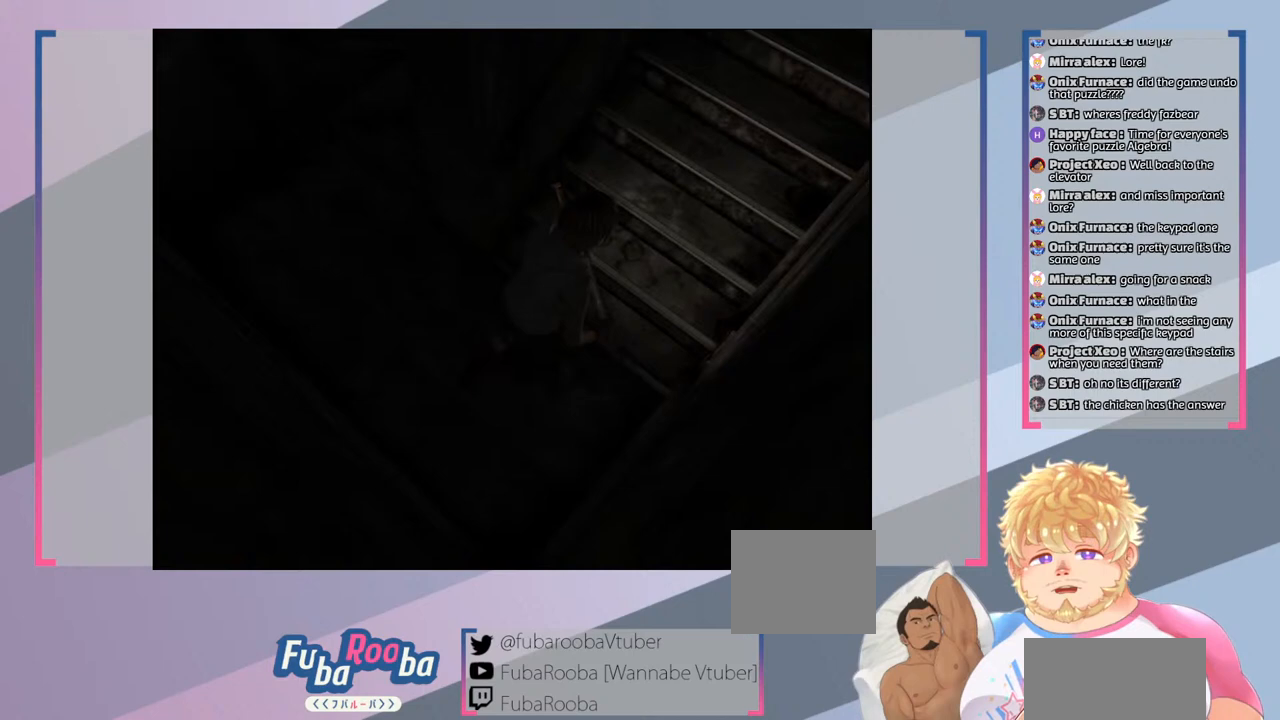
{"buttons": ["SQUARE"], "left_stick": "left", "right_stick": "center", "events": [[300, "left_stick", "down"], [433, "left_stick", "left"]]}
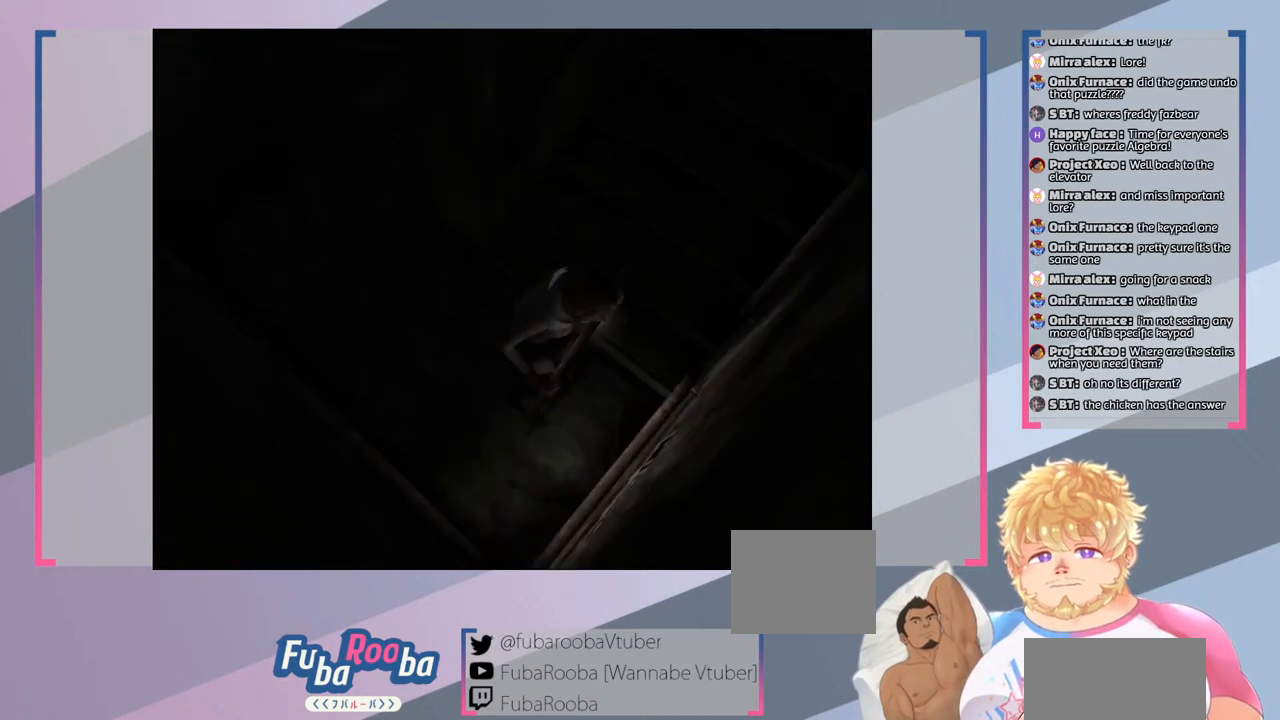
{"buttons": ["SQUARE"], "left_stick": "up", "right_stick": "center", "events": [[200, "left_stick", "up"]]}
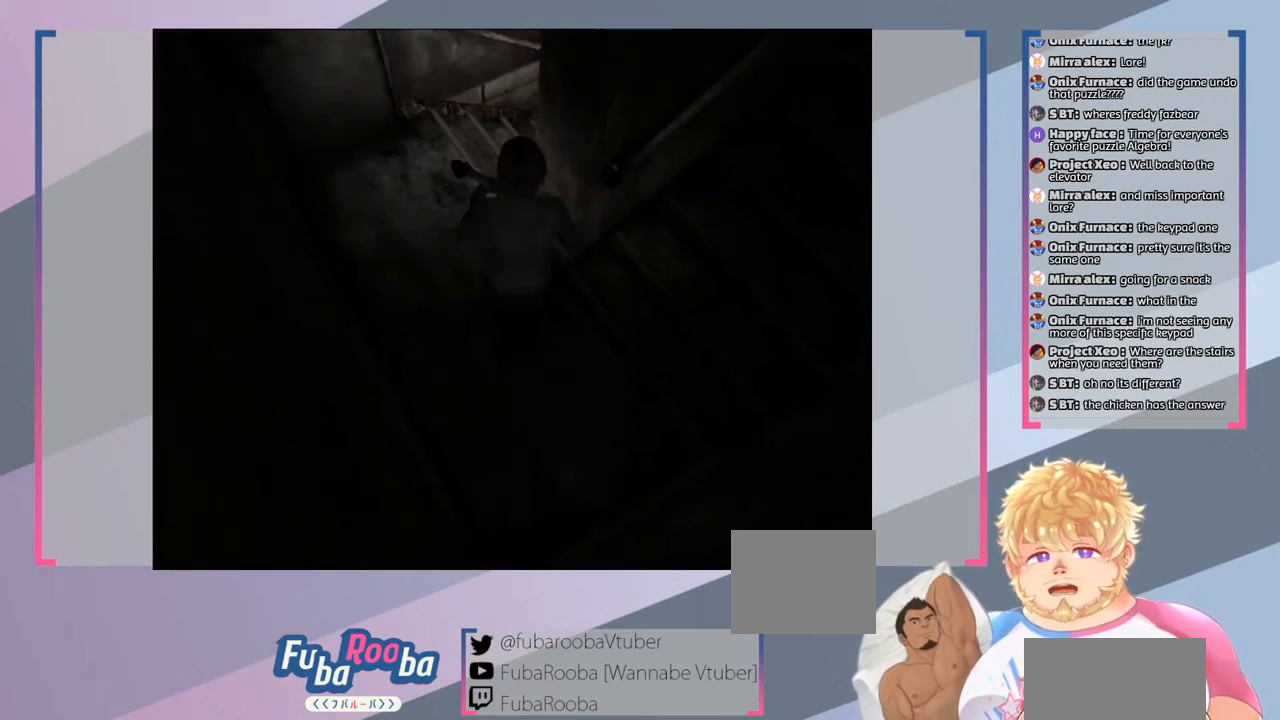
{"buttons": ["SQUARE"], "left_stick": "up-right", "right_stick": "center", "events": [[500, "left_stick", "up-right"]]}
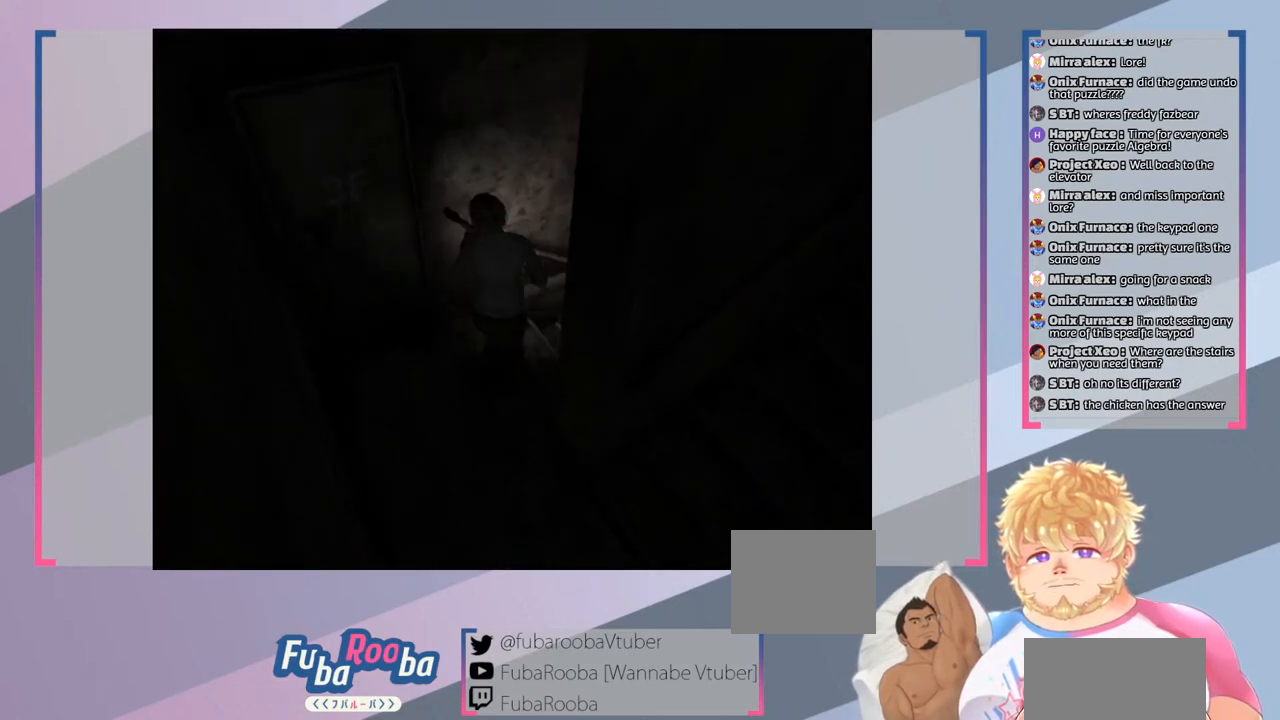
{"buttons": ["SQUARE"], "left_stick": "up-right", "right_stick": "center", "events": [[100, "left_stick", "right"], [500, "left_stick", "up-right"]]}
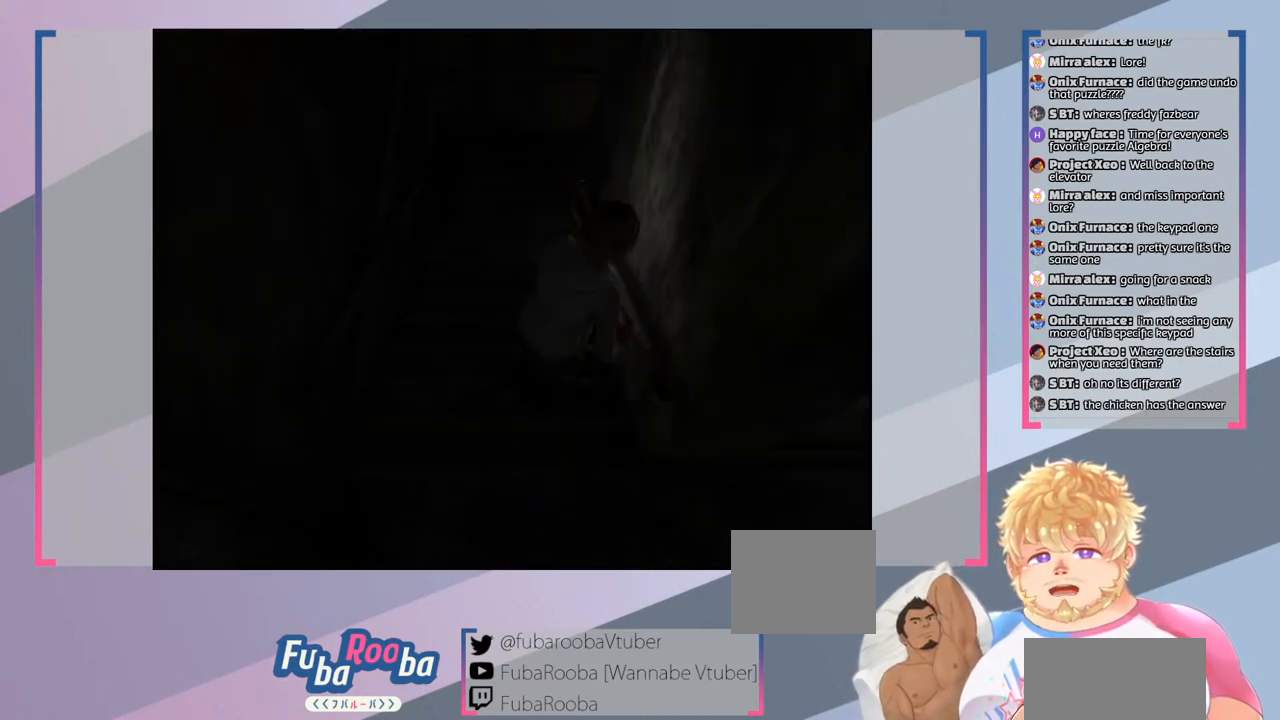
{"buttons": ["SQUARE"], "left_stick": "up", "right_stick": "center", "events": [[200, "left_stick", "up"]]}
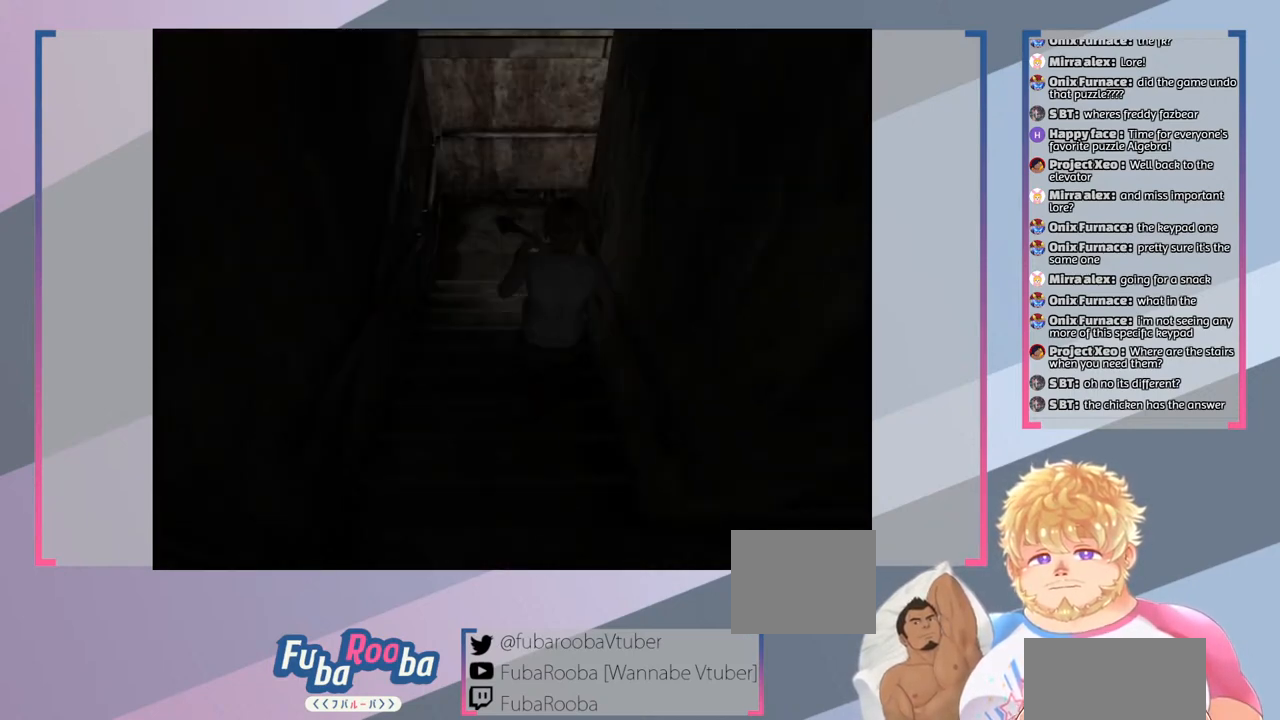
{"buttons": ["SQUARE"], "left_stick": "up", "right_stick": "center", "events": []}
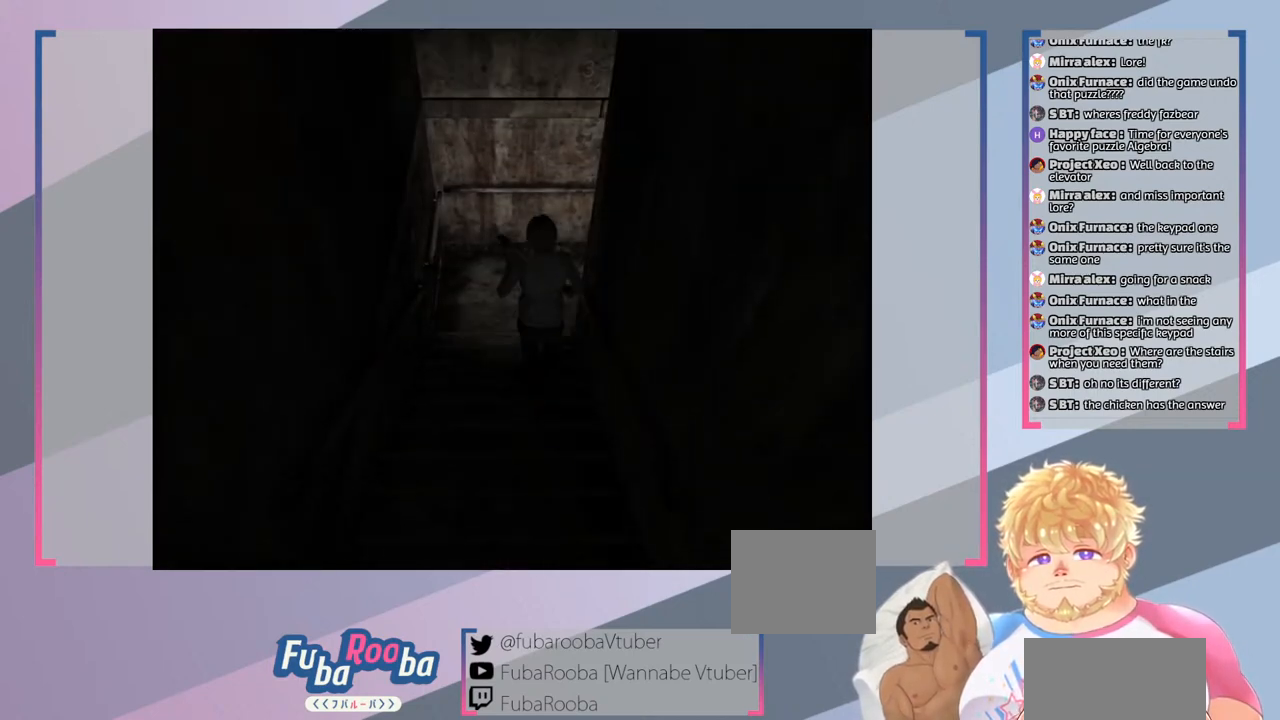
{"buttons": ["SQUARE"], "left_stick": "up", "right_stick": "center", "events": []}
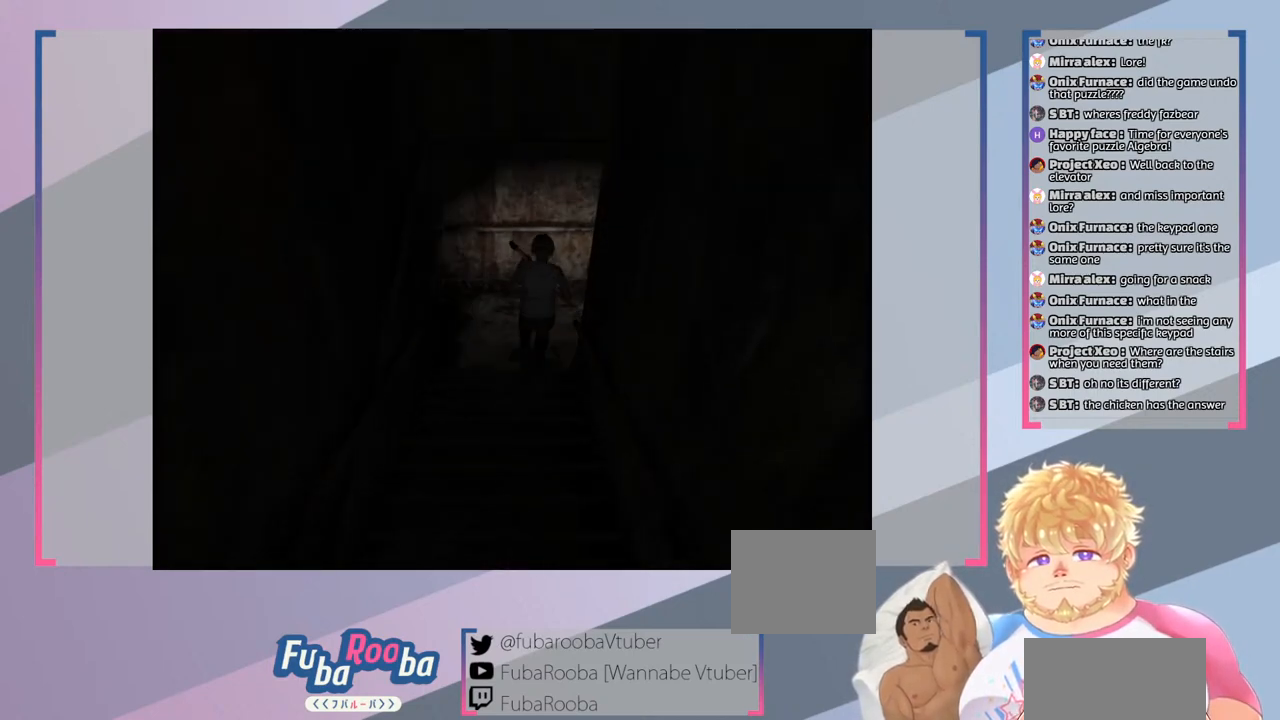
{"buttons": ["SQUARE"], "left_stick": "right", "right_stick": "center", "events": [[133, "left_stick", "up-right"], [367, "left_stick", "right"]]}
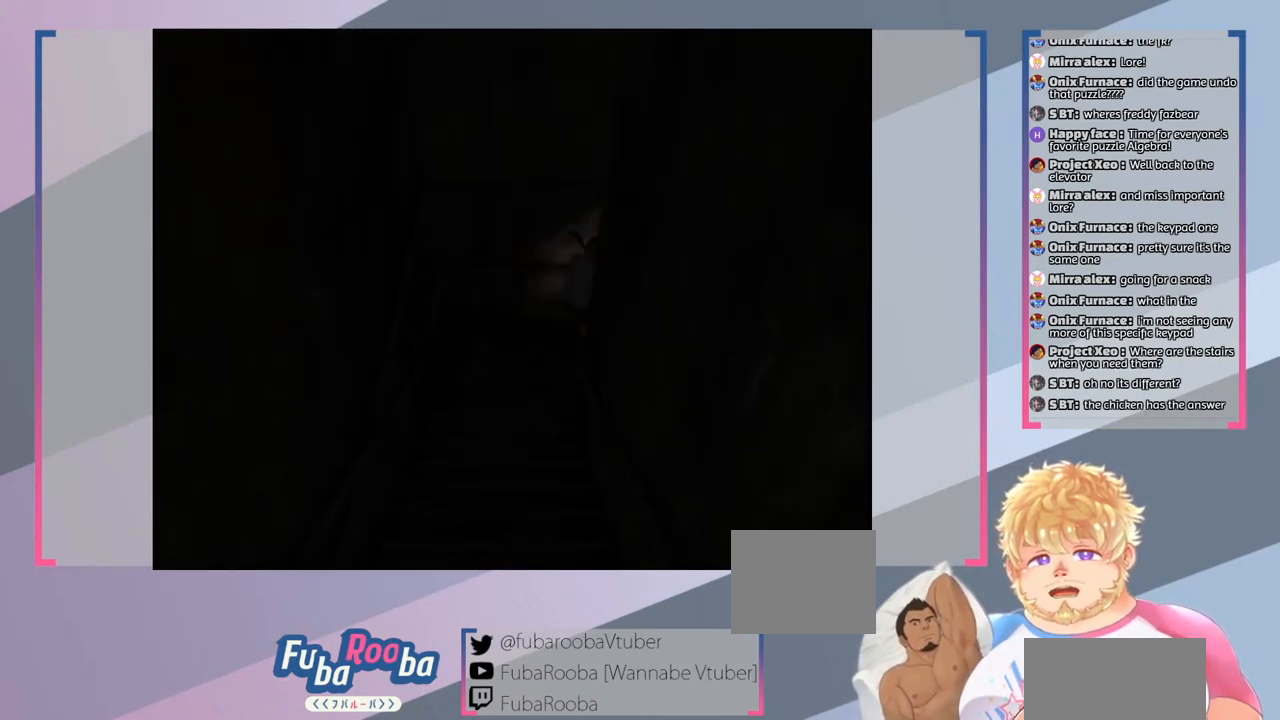
{"buttons": ["SQUARE"], "left_stick": "down-right", "right_stick": "center", "events": [[67, "left_stick", "down-right"]]}
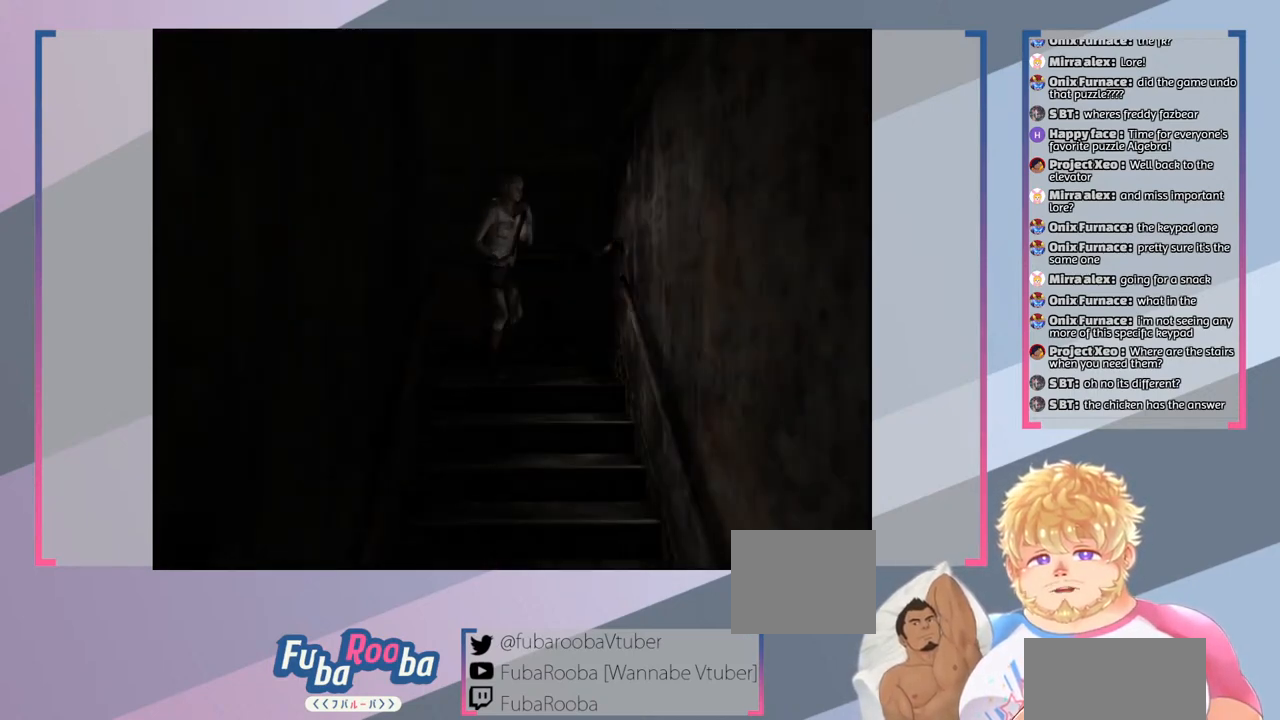
{"buttons": ["SQUARE"], "left_stick": "down", "right_stick": "center", "events": [[33, "left_stick", "down"]]}
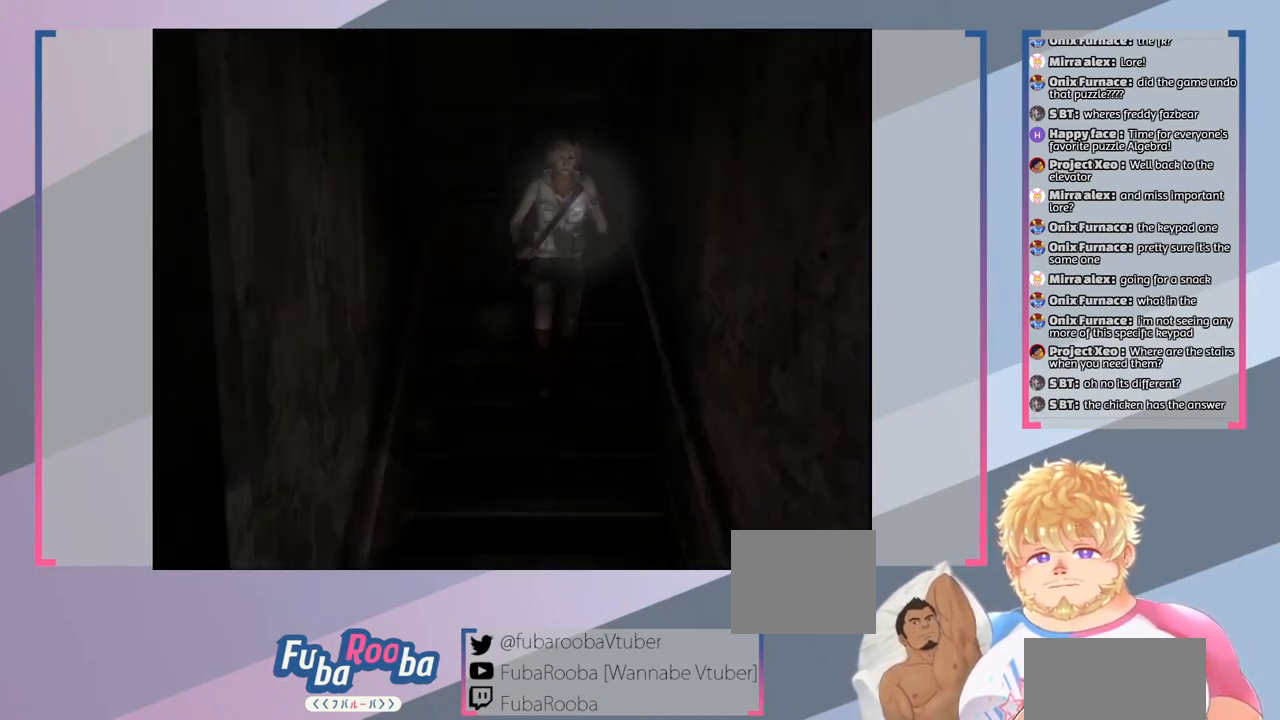
{"buttons": ["SQUARE"], "left_stick": "down", "right_stick": "center", "events": []}
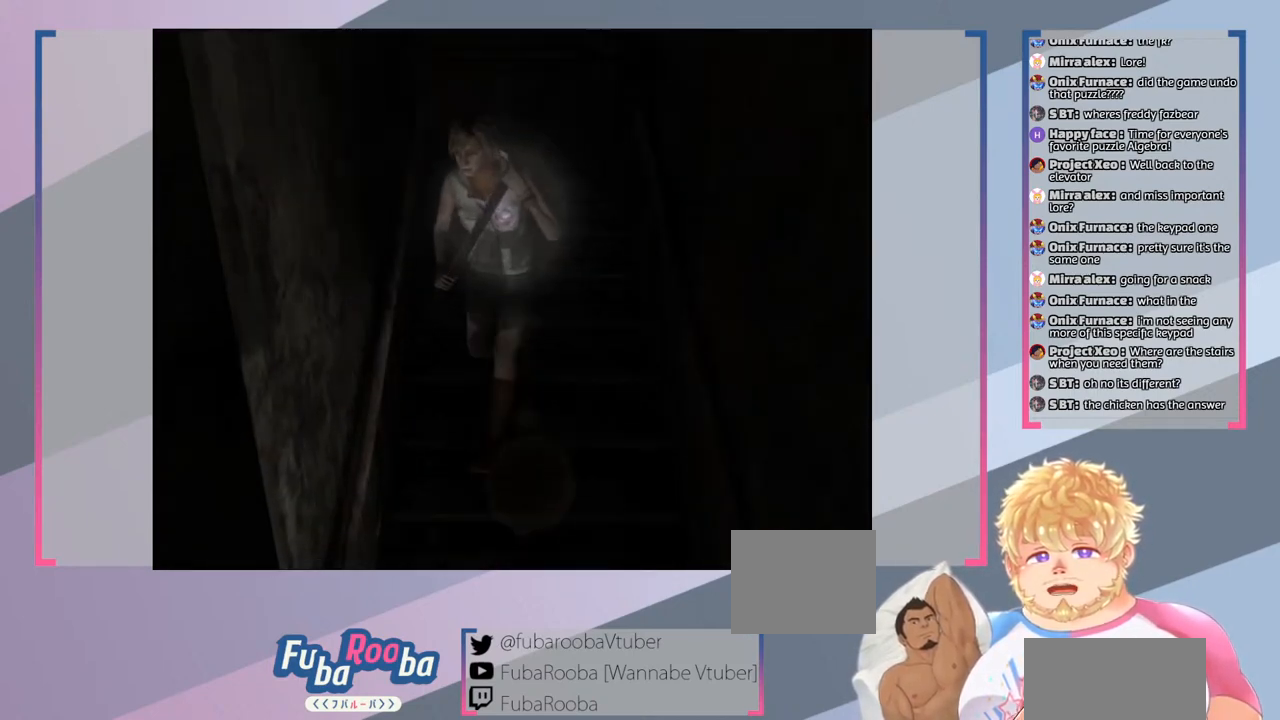
{"buttons": ["SQUARE"], "left_stick": "down", "right_stick": "center", "events": []}
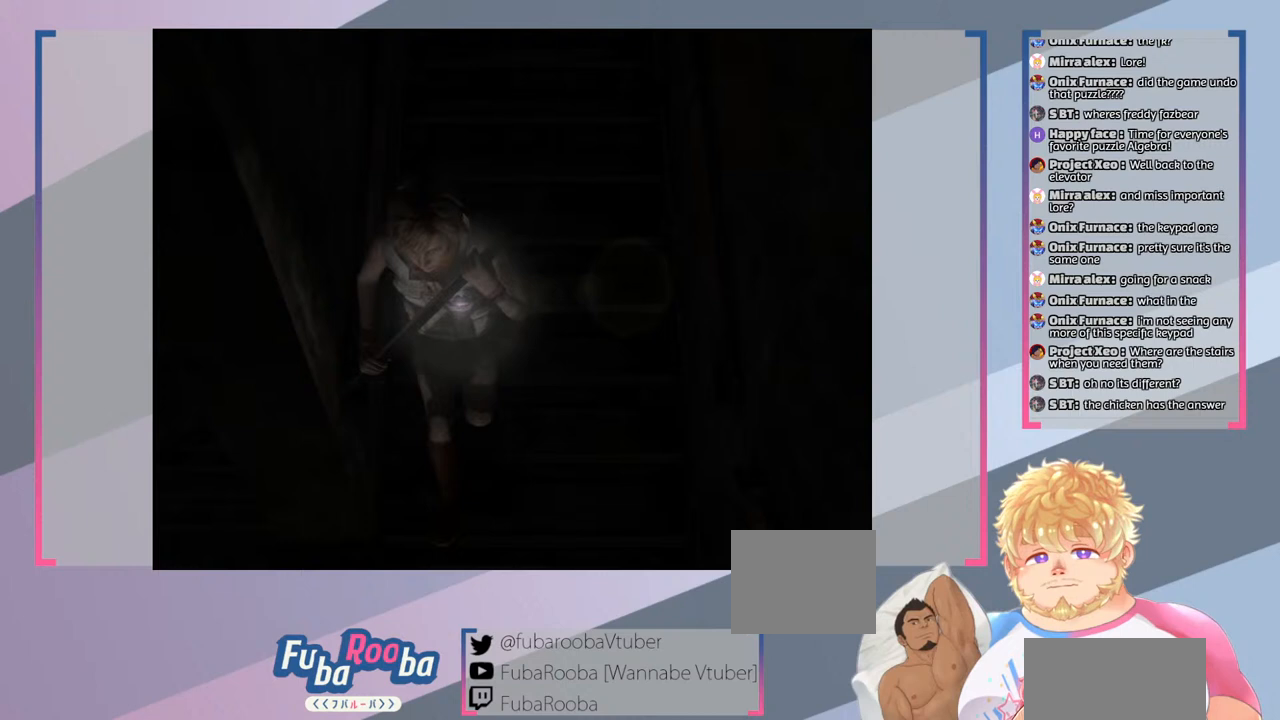
{"buttons": ["SQUARE"], "left_stick": "left", "right_stick": "center", "events": [[400, "left_stick", "left"]]}
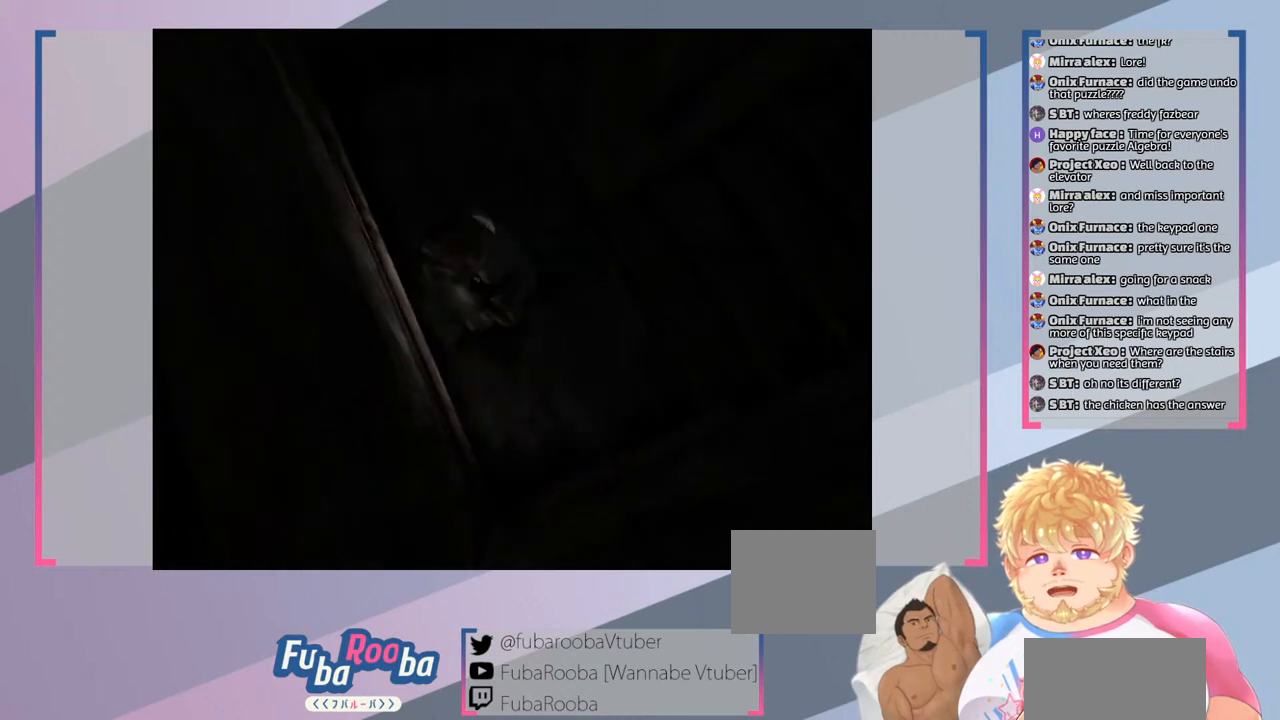
{"buttons": ["SQUARE"], "left_stick": "up", "right_stick": "center", "events": [[133, "left_stick", "up"]]}
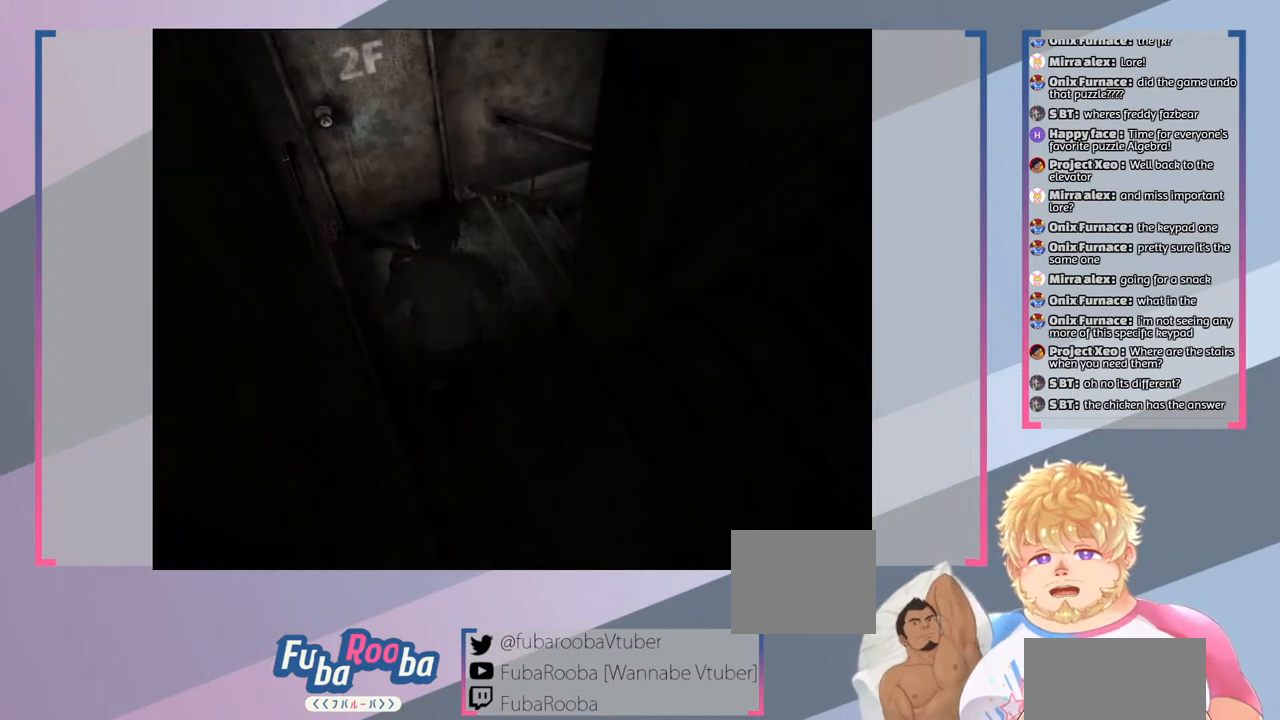
{"buttons": ["SQUARE"], "left_stick": "up", "right_stick": "center", "events": [[100, "left_stick", "up-left"], [500, "left_stick", "up"]]}
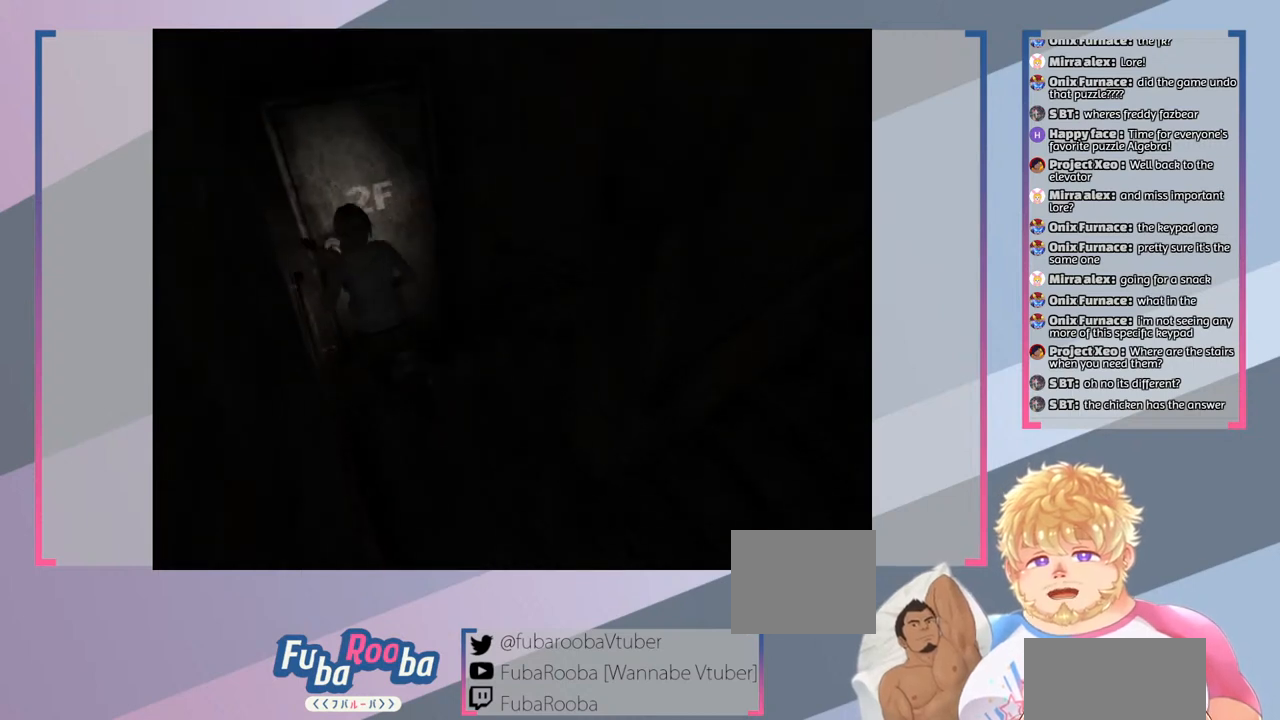
{"buttons": ["SQUARE"], "left_stick": "center", "right_stick": "center", "events": [[133, "left_stick", "center"], [167, "CROSS", "down"], [333, "CROSS", "up"]]}
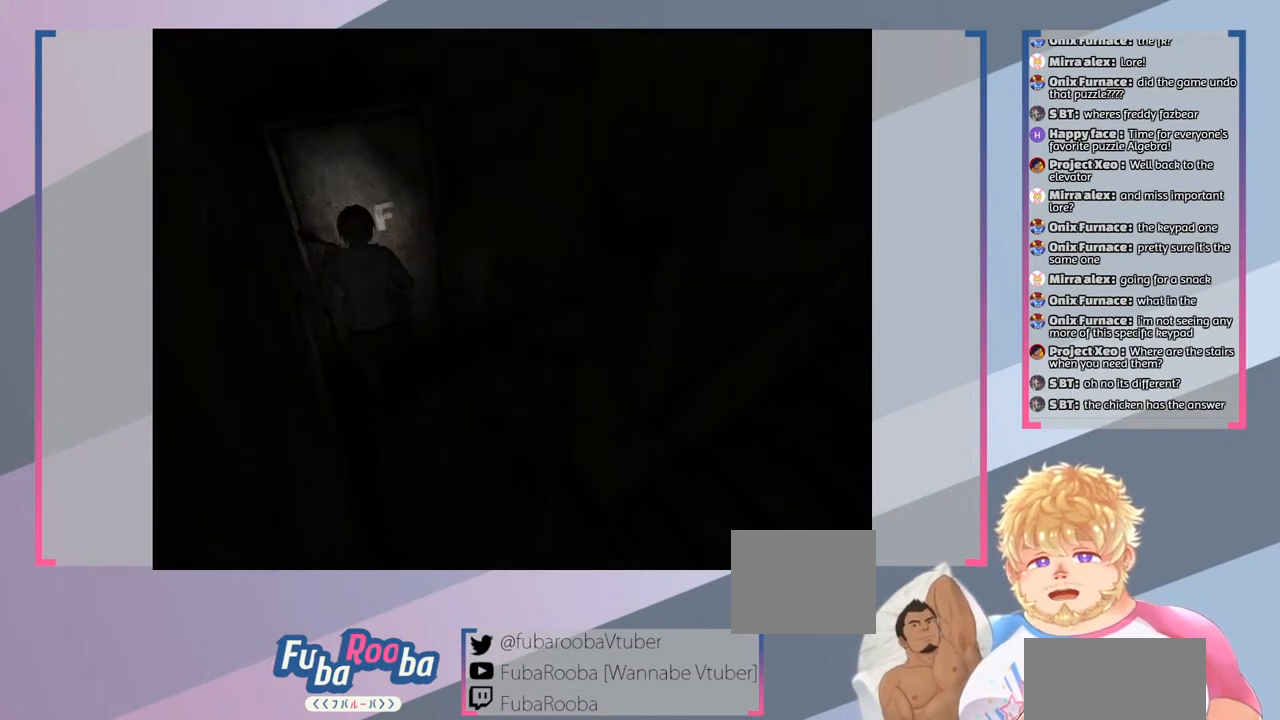
{"buttons": [], "left_stick": "center", "right_stick": "center", "events": [[133, "SQUARE", "up"]]}